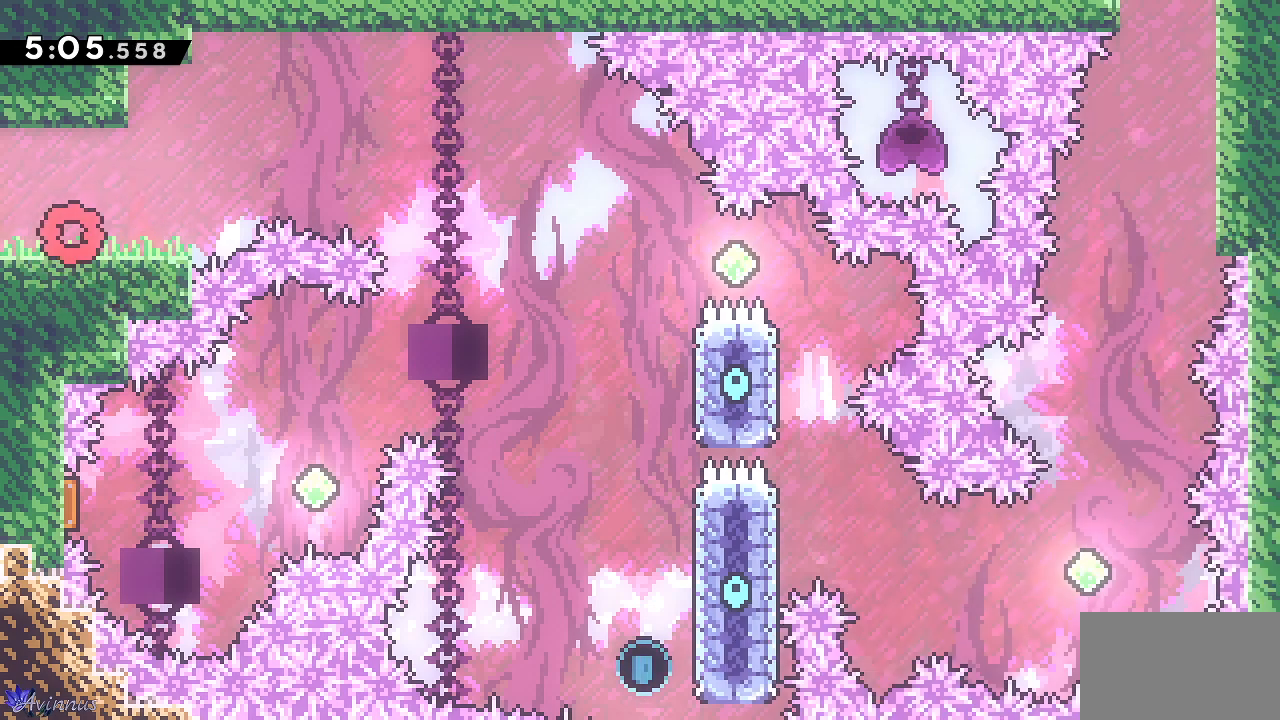
Gameplay with a controller (PlayStation layout); each line is a JSON object with the inputs held at the frame after it. "events" lists button and stick changes between this image and that frame as [ms after this image, input, new state], when the widget could be followed in between.
{"buttons": ["CROSS", "DPAD_RIGHT"], "left_stick": "center", "right_stick": "center", "events": [[117, "DPAD_RIGHT", "down"], [483, "CROSS", "down"]]}
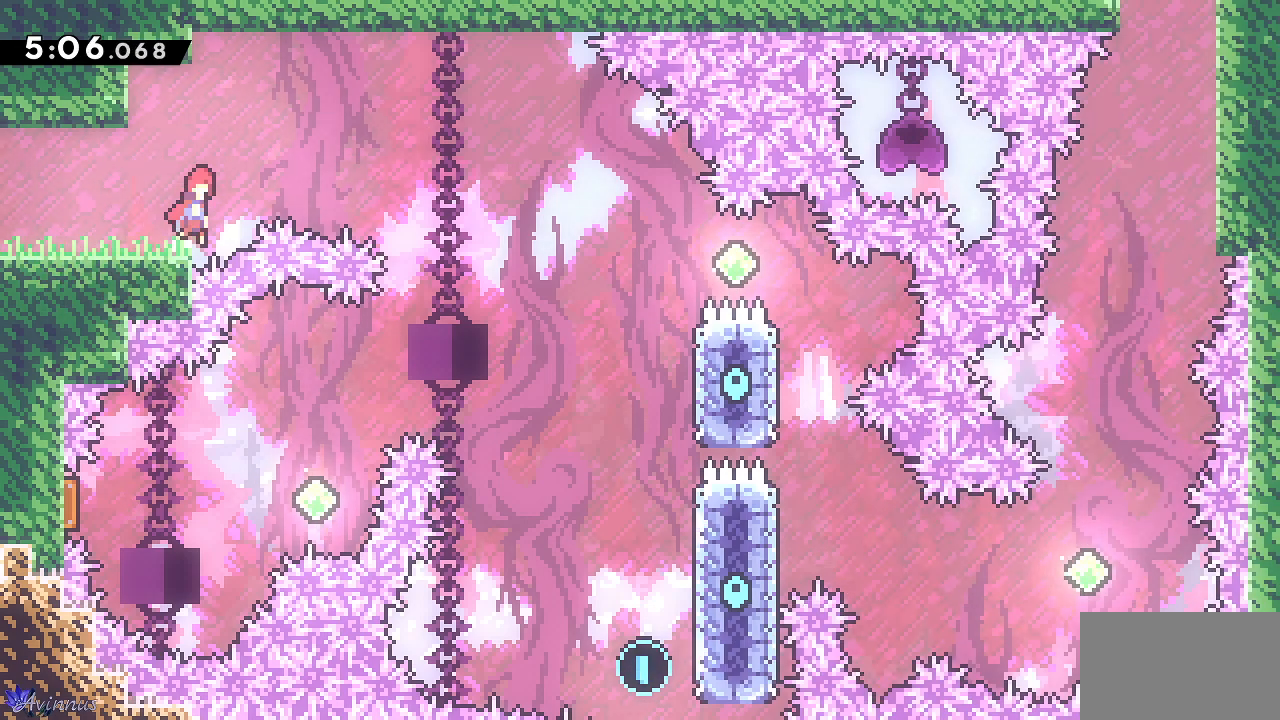
{"buttons": ["CROSS", "DPAD_RIGHT"], "left_stick": "center", "right_stick": "center", "events": []}
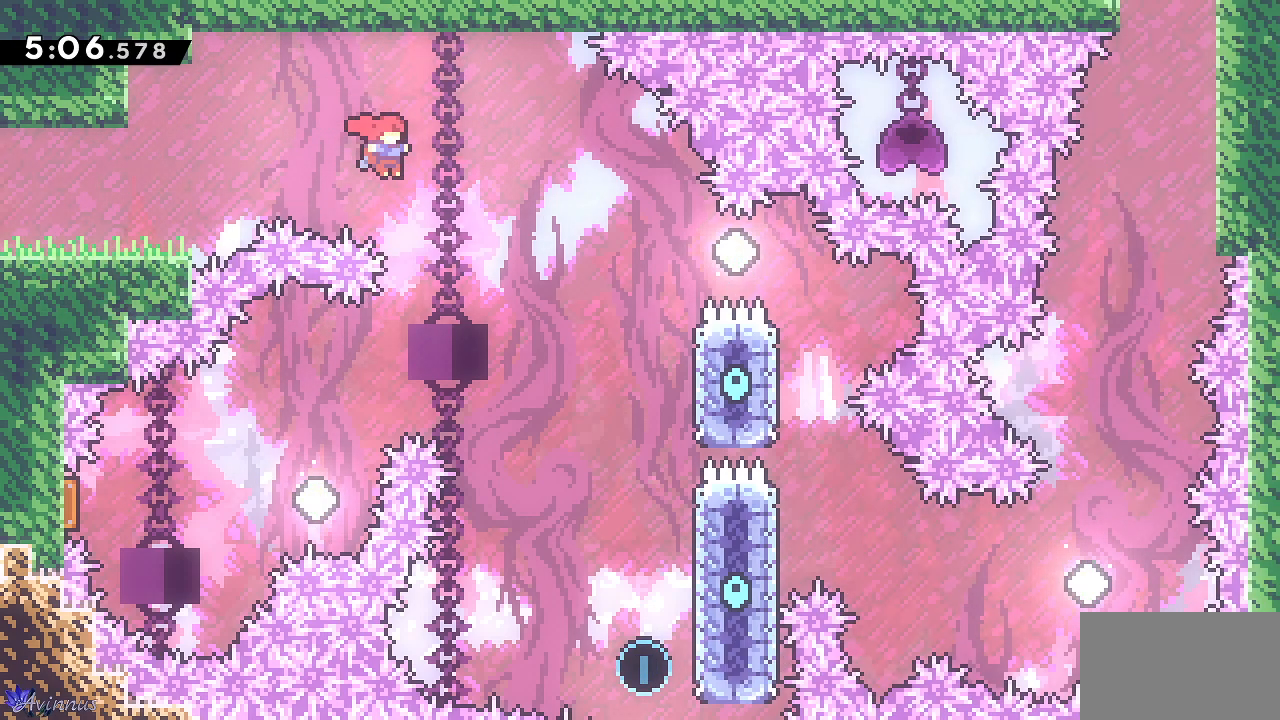
{"buttons": ["CROSS", "DPAD_RIGHT"], "left_stick": "center", "right_stick": "center", "events": []}
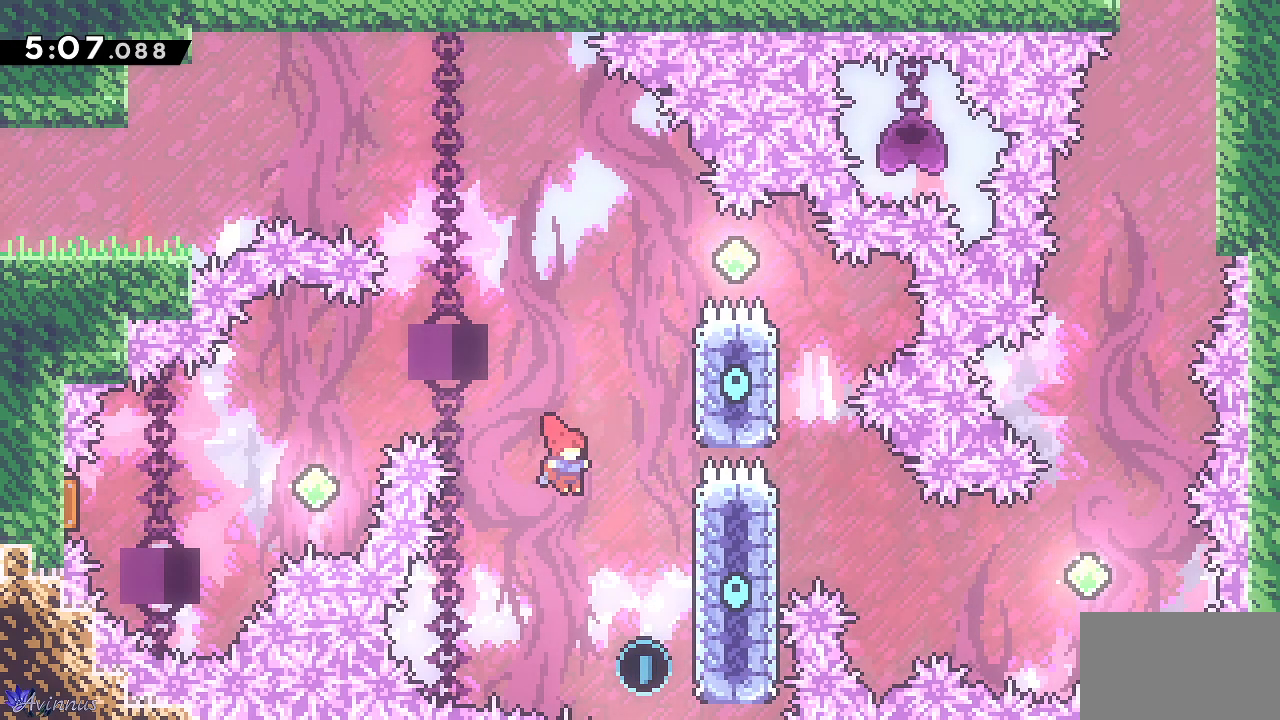
{"buttons": ["CROSS", "DPAD_UP", "DPAD_LEFT"], "left_stick": "center", "right_stick": "center", "events": [[133, "CROSS", "up"], [233, "DPAD_RIGHT", "up"], [250, "DPAD_UP", "down"], [333, "SQUARE", "down"], [450, "DPAD_LEFT", "down"], [467, "CROSS", "down"], [467, "SQUARE", "up"]]}
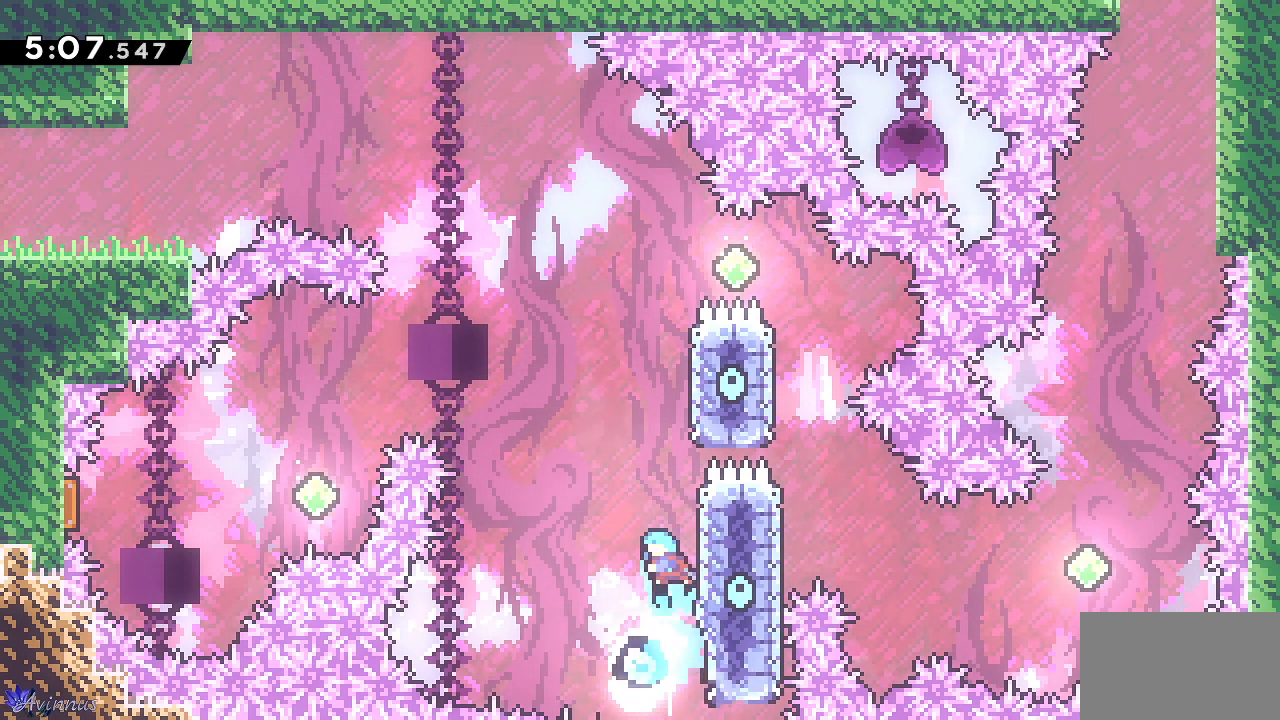
{"buttons": ["DPAD_LEFT"], "left_stick": "center", "right_stick": "center", "events": [[417, "DPAD_UP", "up"], [483, "CROSS", "up"]]}
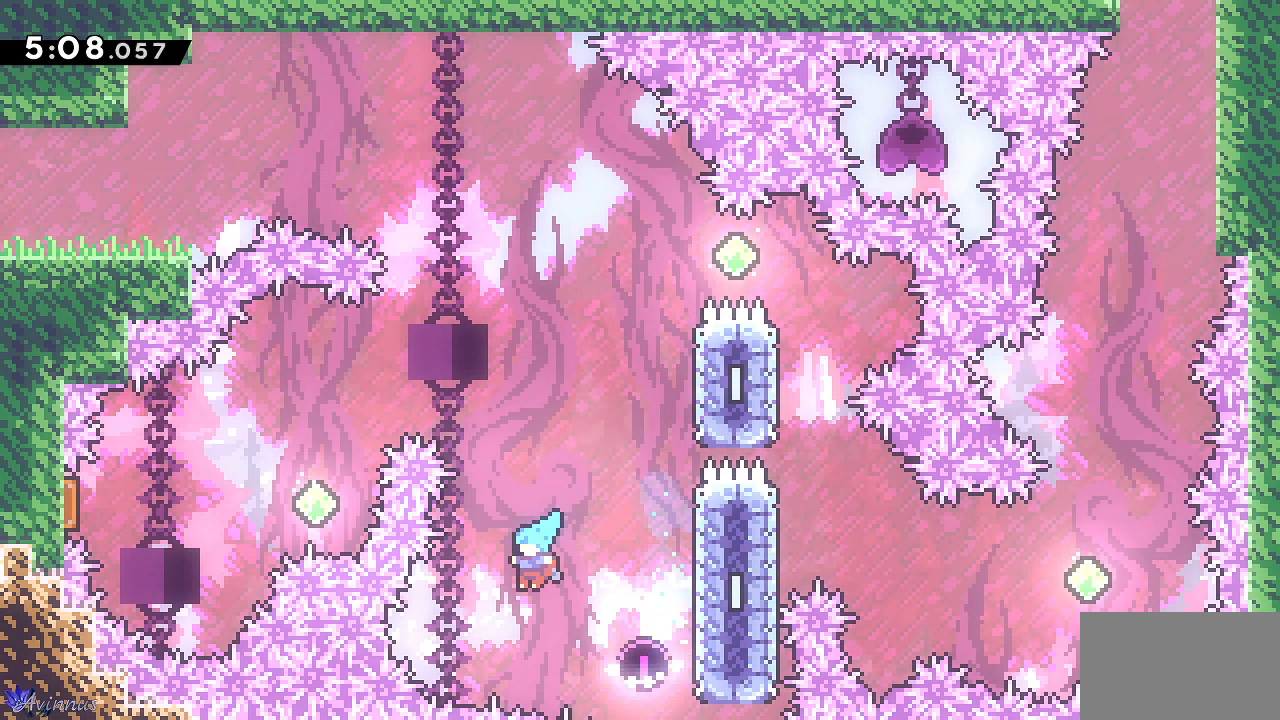
{"buttons": [], "left_stick": "center", "right_stick": "center", "events": [[67, "DPAD_LEFT", "up"]]}
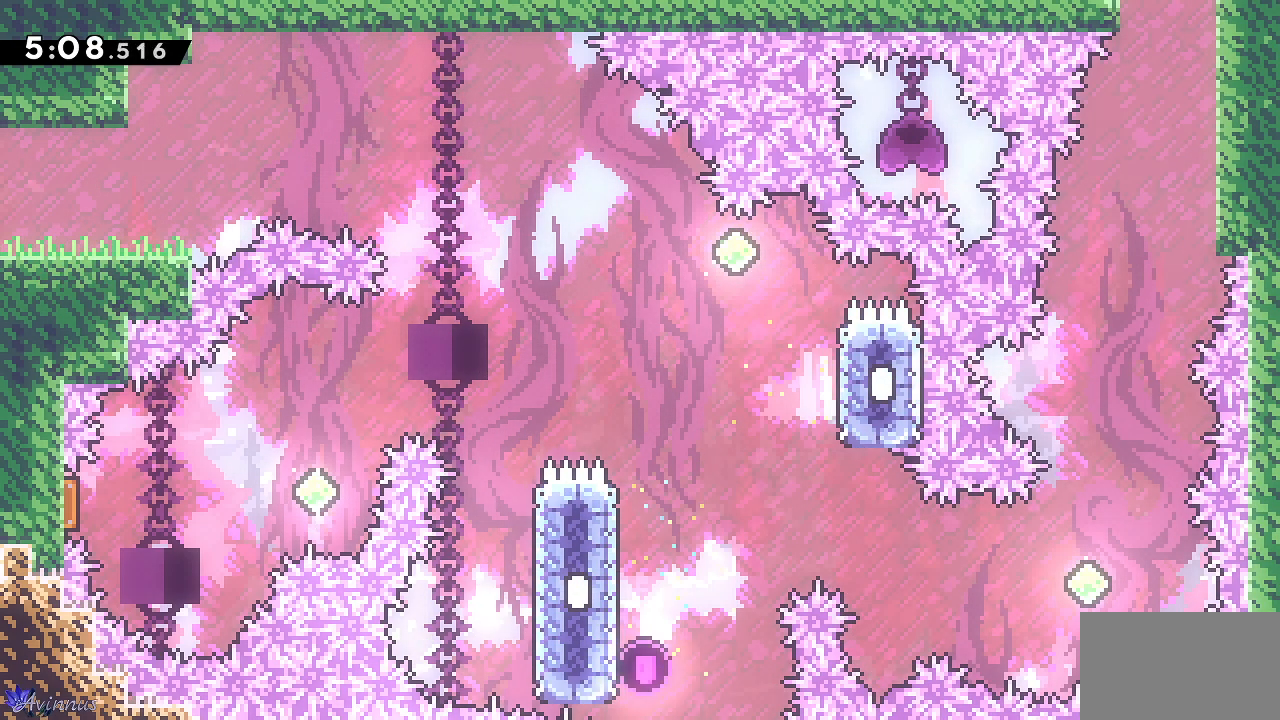
{"buttons": [], "left_stick": "center", "right_stick": "center", "events": []}
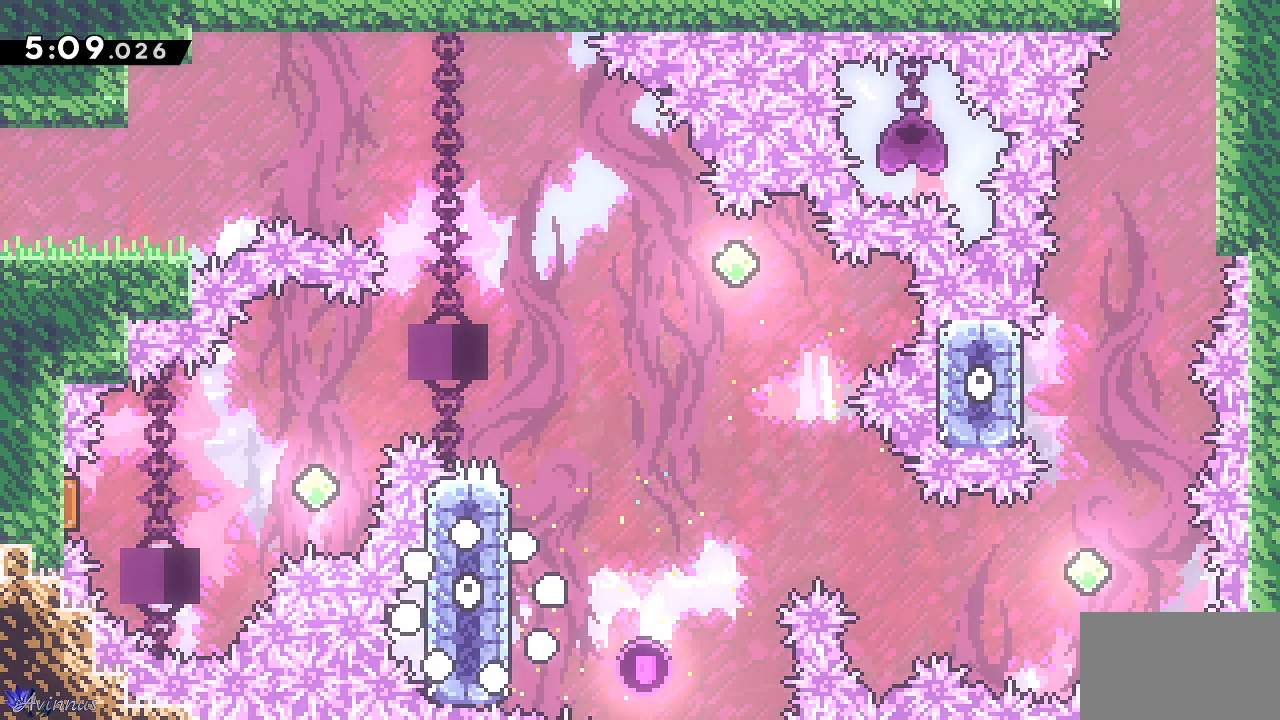
{"buttons": [], "left_stick": "center", "right_stick": "center", "events": []}